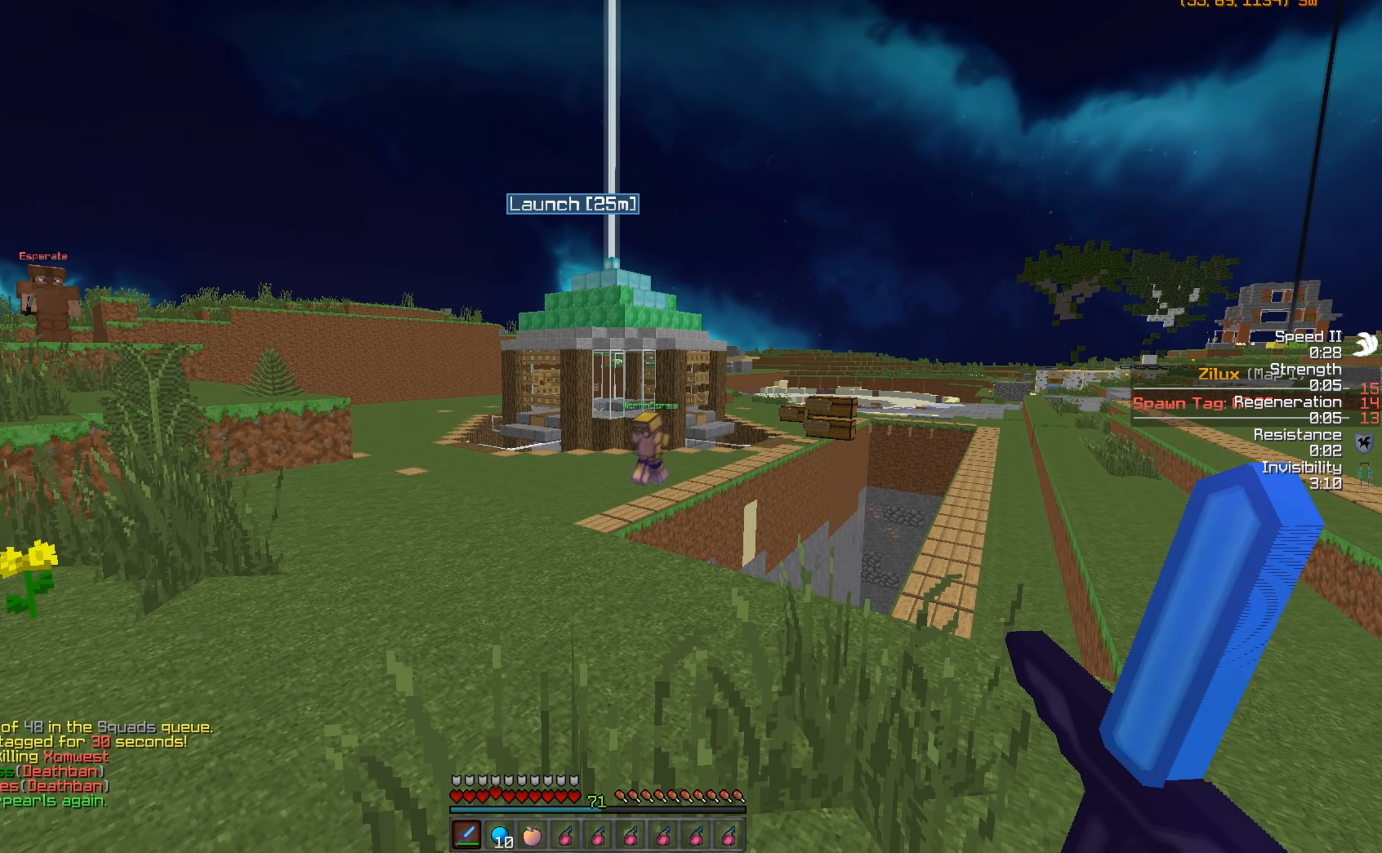
Gameplay with keyboard and mouse; each line is a JSON object with the keys and mouse buttons held at the frame after it. "events" lists presses ("down") and releases ("up") of "a", "d", "s", "w", "mouse_left" and "mouse_right" between this image and that frame as [ms after this image, input, new state], when the widget could be followed in between. "mouse_left", "mouse_right" = the "left", "right" buttons of the "mouse" list. No other keys are recorded. Fast repeated clicks can show as one long hold. Mouse movement is not recorded.
{"keys": ["a", "w"], "mouse": [], "events": [[400, "a", "down"], [500, "w", "down"]]}
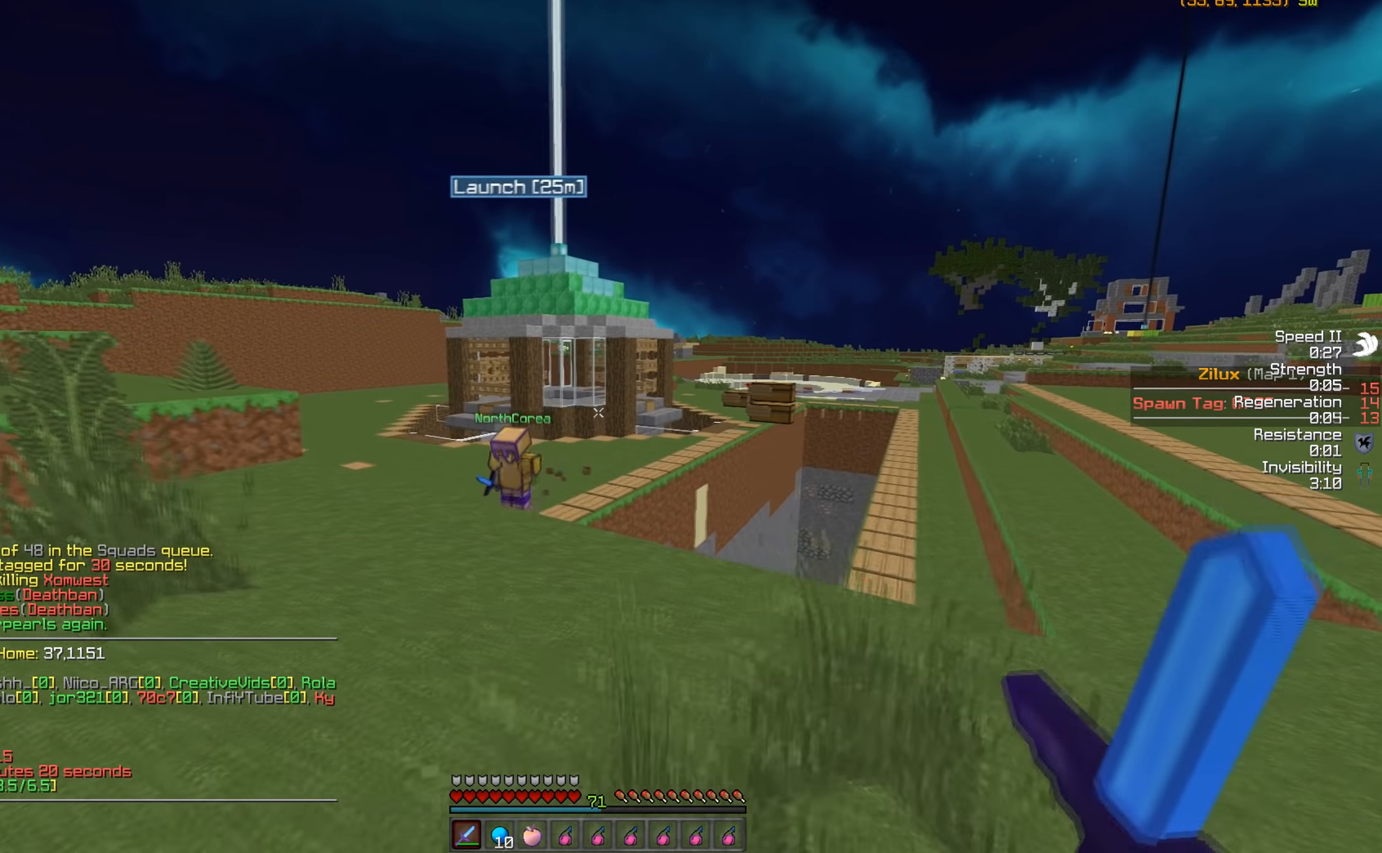
{"keys": ["w"], "mouse": [], "events": [[450, "a", "up"]]}
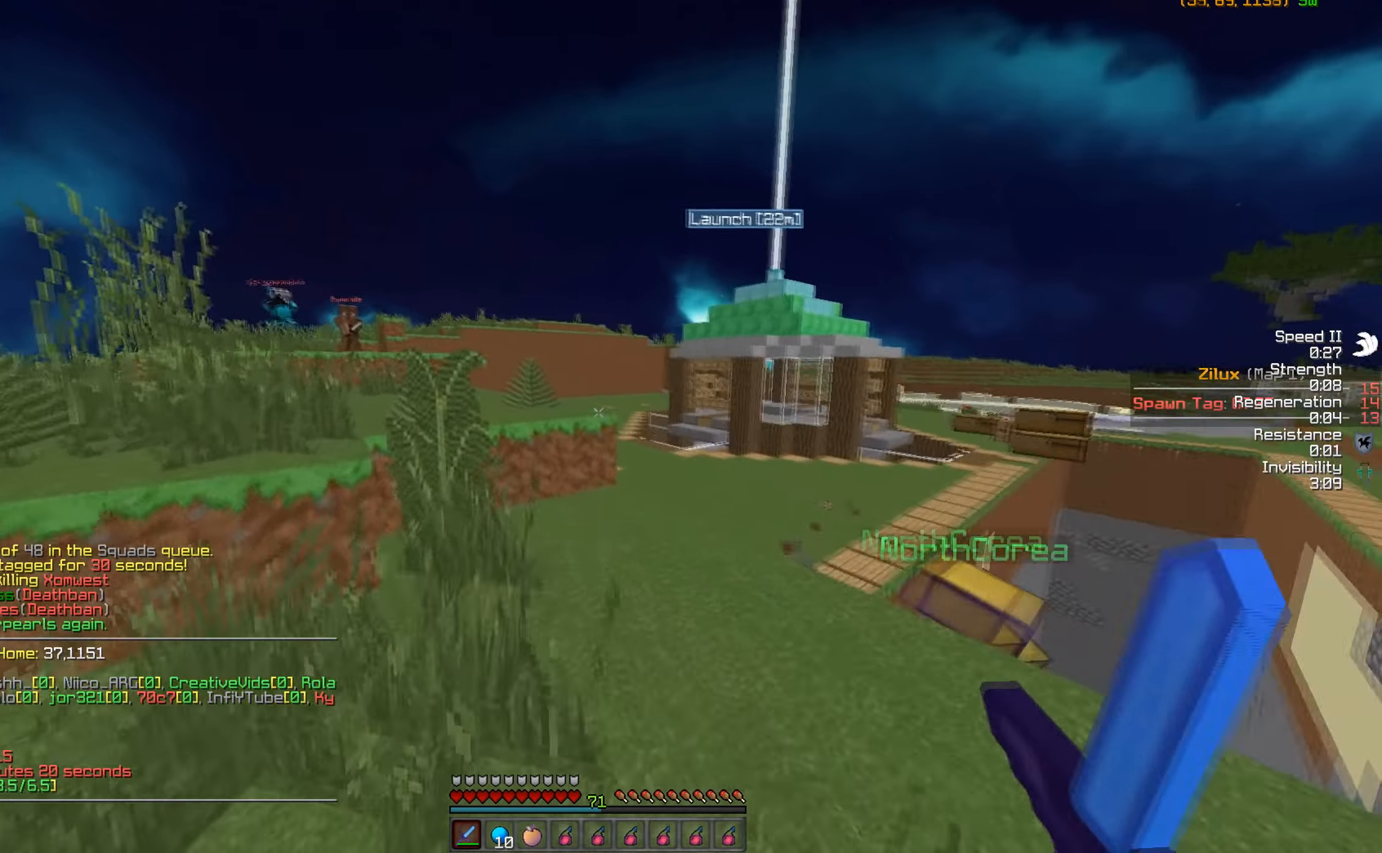
{"keys": ["w"], "mouse": [], "events": [[50, "a", "down"], [200, "a", "up"]]}
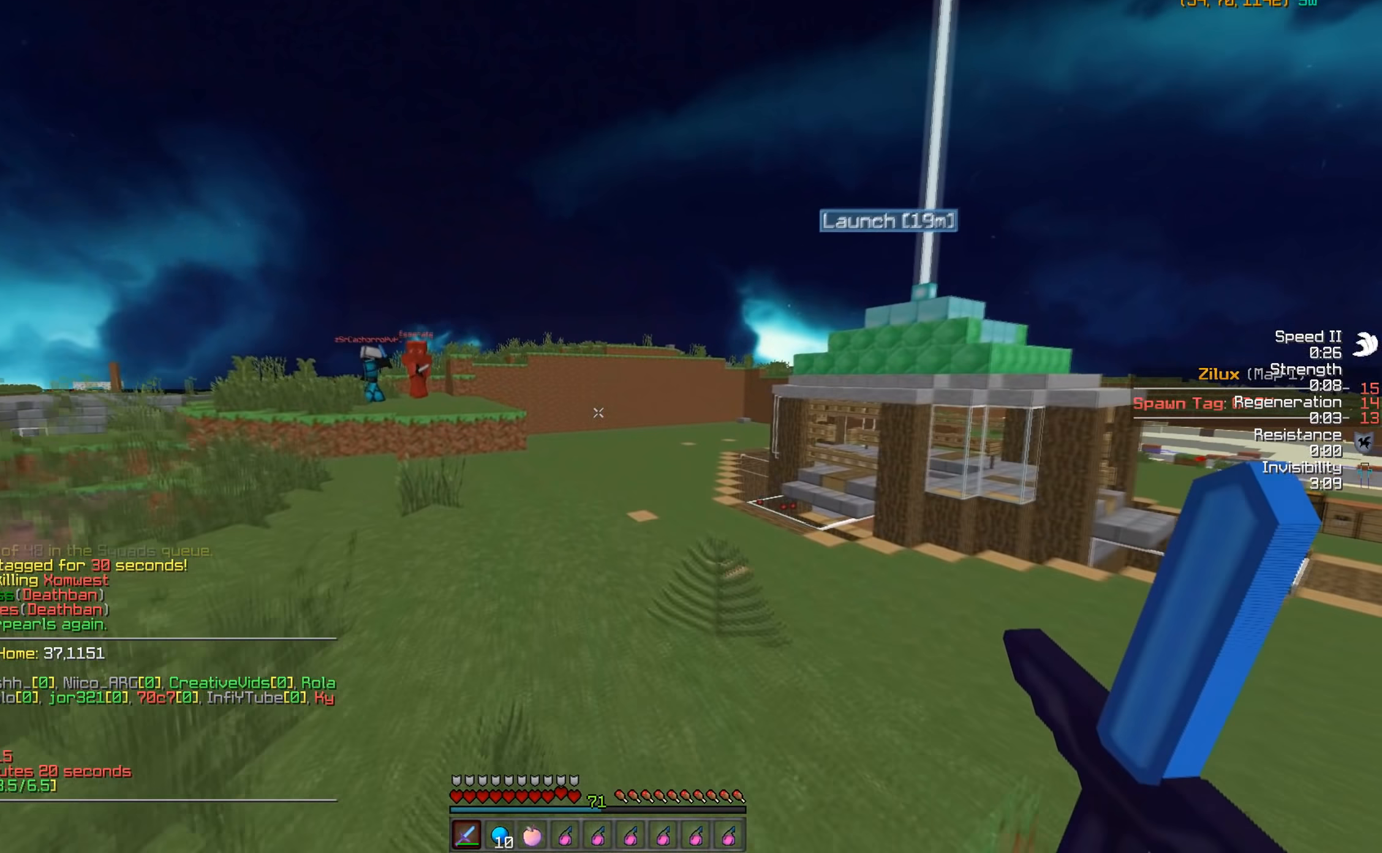
{"keys": ["w"], "mouse": [], "events": []}
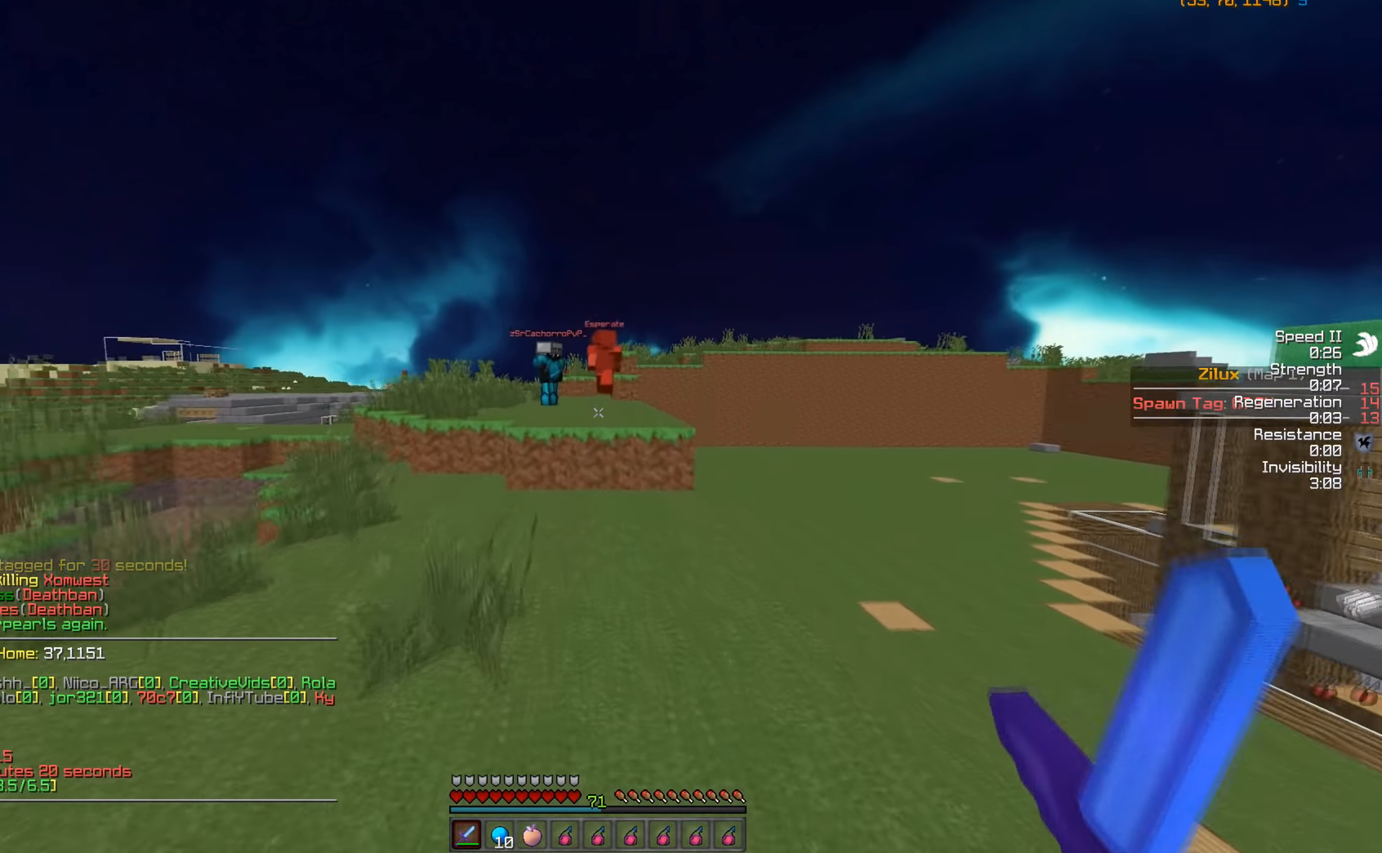
{"keys": ["w"], "mouse": [], "events": []}
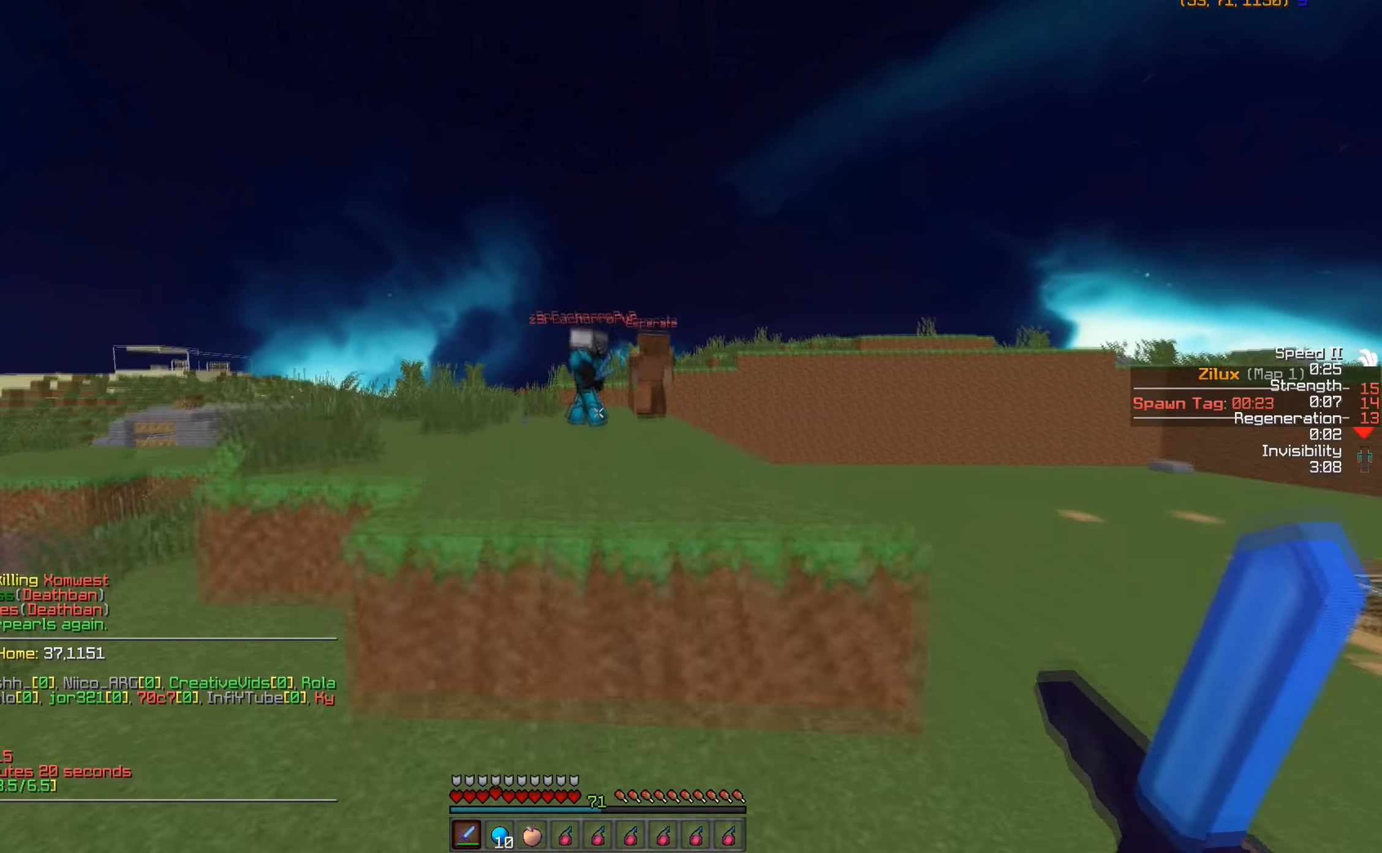
{"keys": ["w"], "mouse": [], "events": [[400, "mouse_left", "down"], [450, "mouse_left", "up"]]}
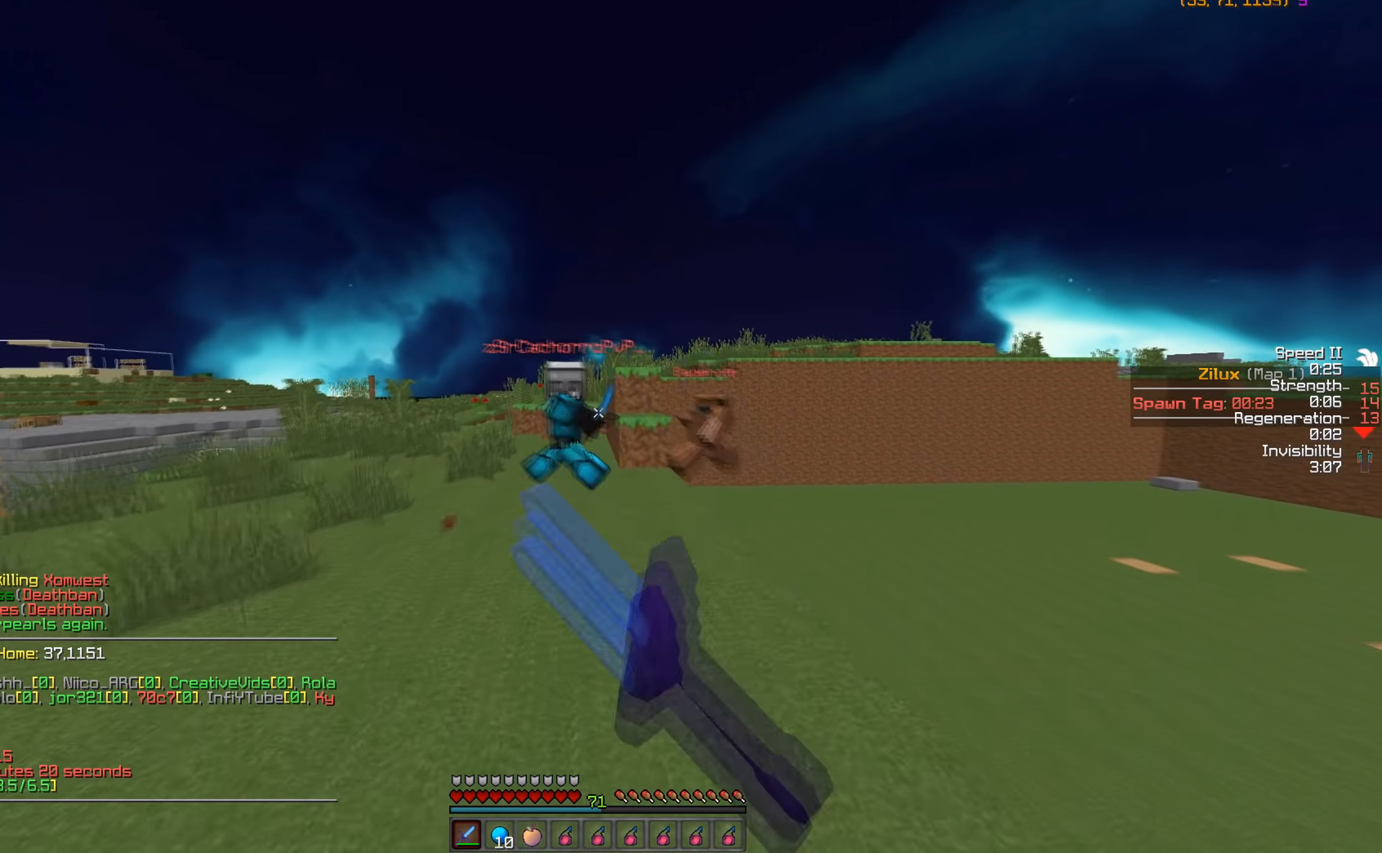
{"keys": ["w"], "mouse": ["left"], "events": [[33, "mouse_left", "down"], [100, "mouse_left", "up"], [200, "mouse_left", "down"], [250, "mouse_left", "up"], [350, "mouse_left", "down"], [400, "mouse_left", "up"], [500, "mouse_left", "down"]]}
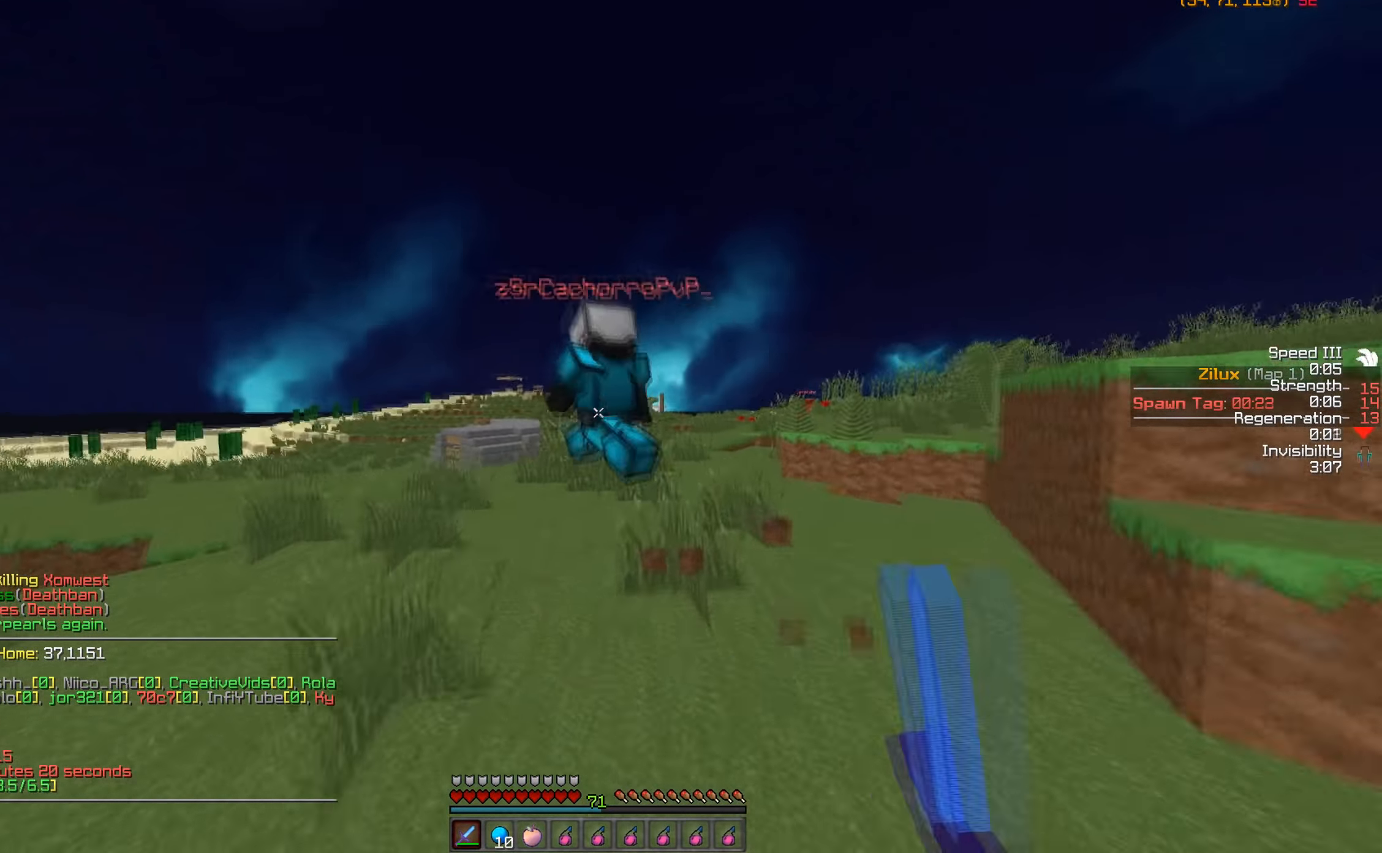
{"keys": ["w"], "mouse": ["left"], "events": [[100, "mouse_left", "up"], [133, "mouse_left", "down"], [250, "mouse_left", "up"], [350, "mouse_left", "down"], [400, "mouse_left", "up"], [500, "mouse_left", "down"]]}
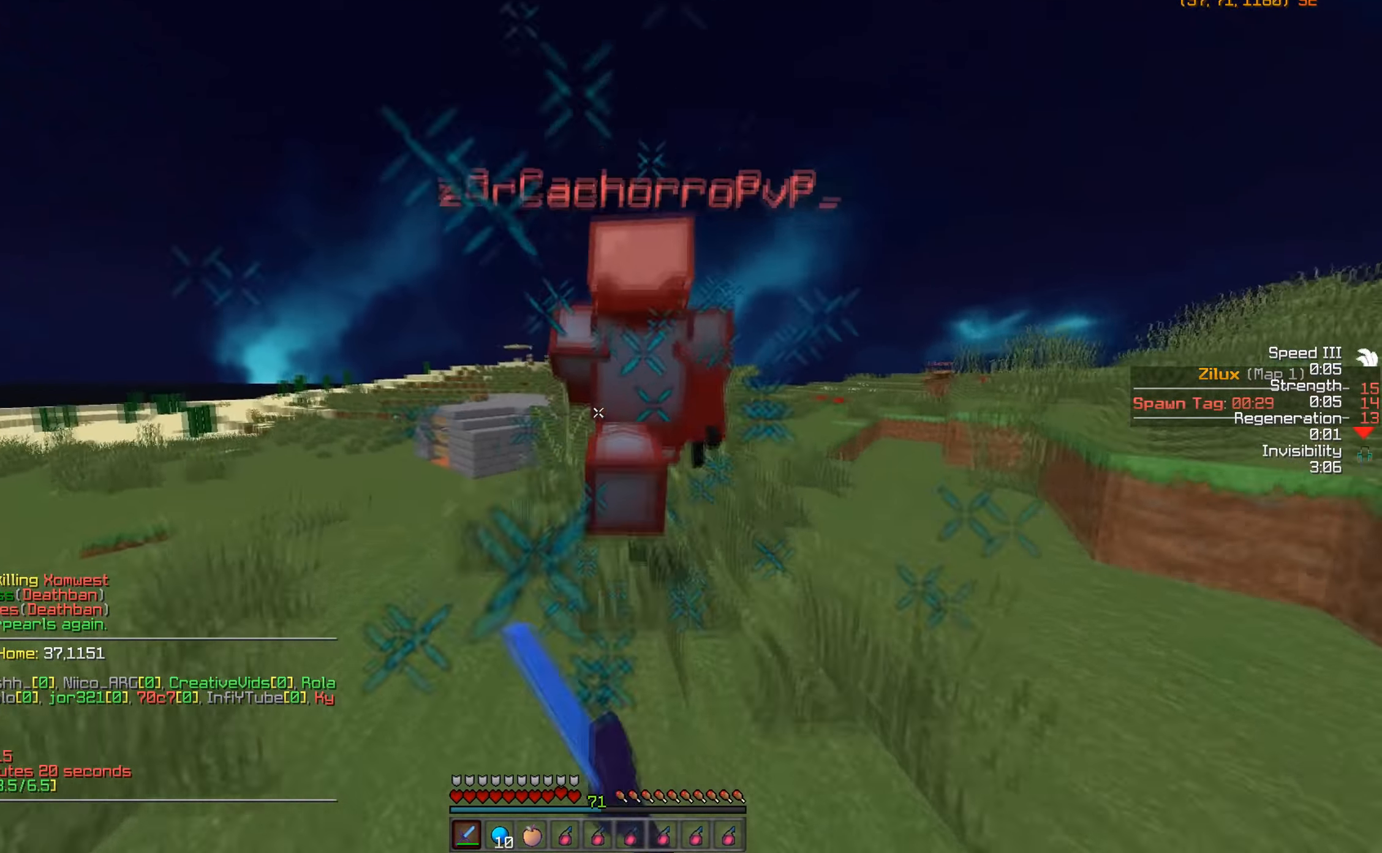
{"keys": ["w"], "mouse": ["left"], "events": [[100, "mouse_left", "up"], [200, "mouse_left", "down"], [250, "mouse_left", "up"], [333, "mouse_left", "down"], [400, "mouse_left", "up"], [500, "mouse_left", "down"]]}
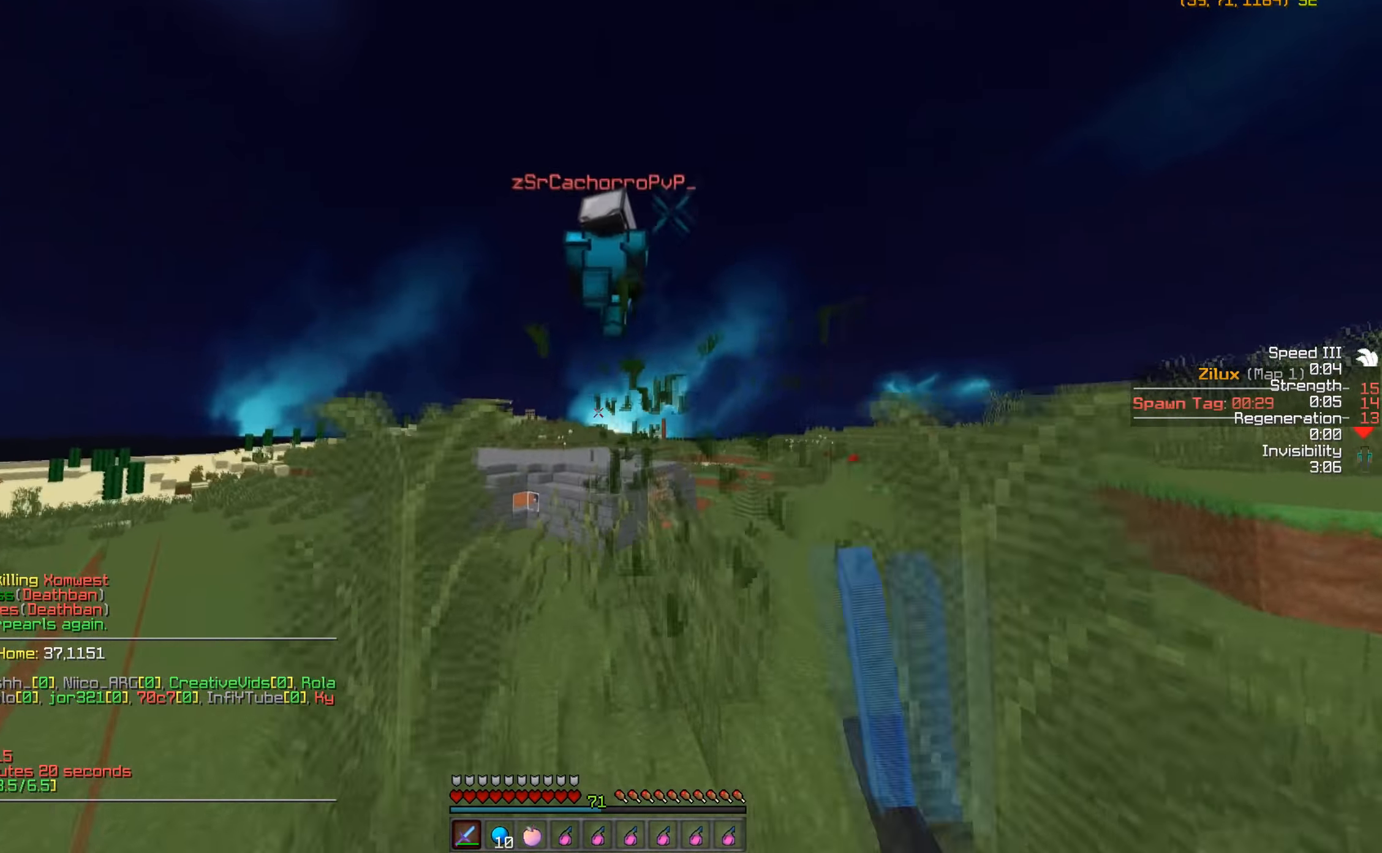
{"keys": ["w"], "mouse": ["left"], "events": [[100, "mouse_left", "up"], [200, "mouse_left", "down"], [250, "mouse_left", "up"], [350, "mouse_left", "down"], [450, "mouse_left", "up"], [483, "mouse_left", "down"]]}
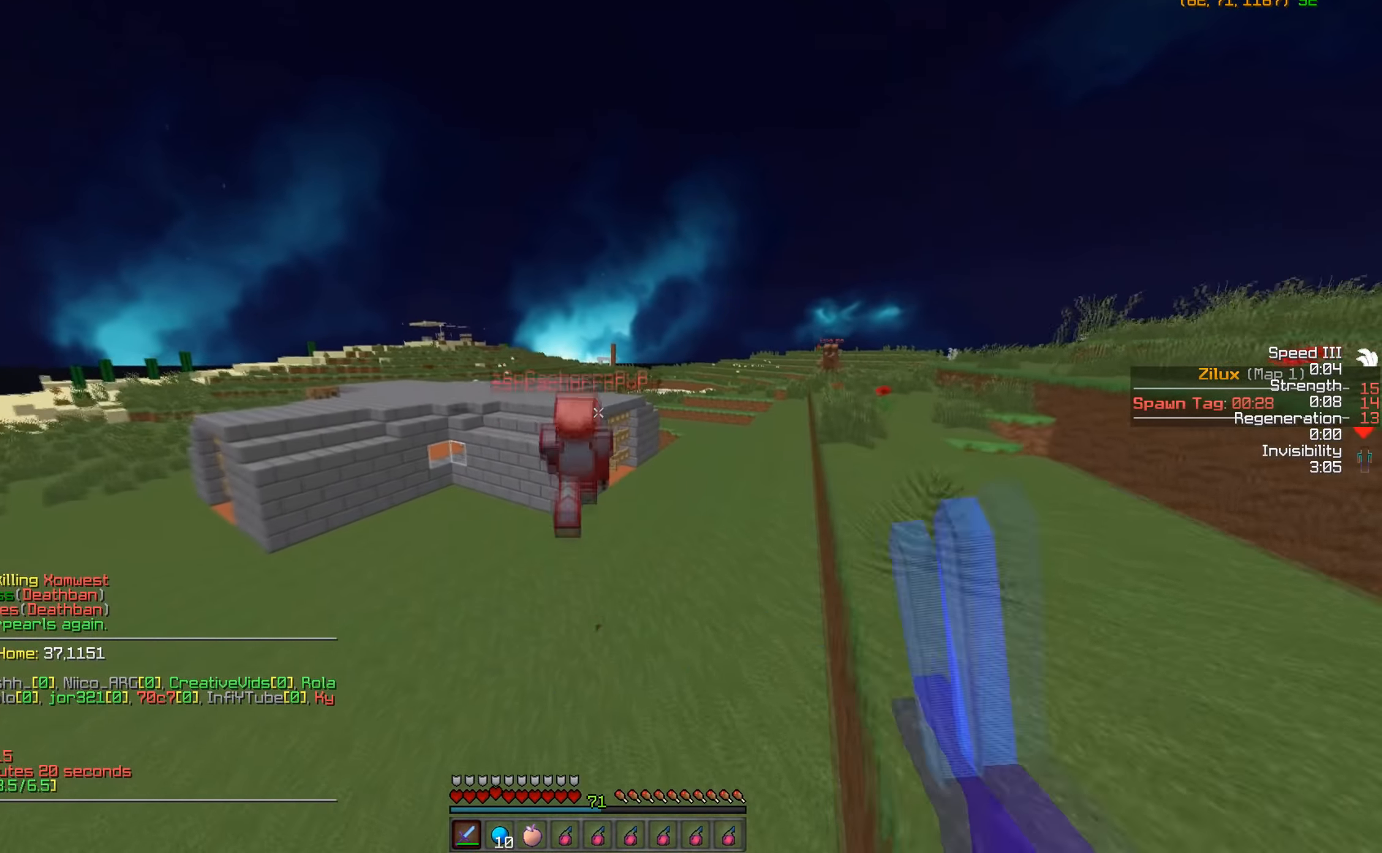
{"keys": ["w"], "mouse": [], "events": [[100, "mouse_left", "up"], [200, "mouse_left", "down"], [250, "mouse_left", "up"], [350, "mouse_left", "down"], [417, "mouse_right", "down"], [500, "mouse_left", "up"], [500, "mouse_right", "up"]]}
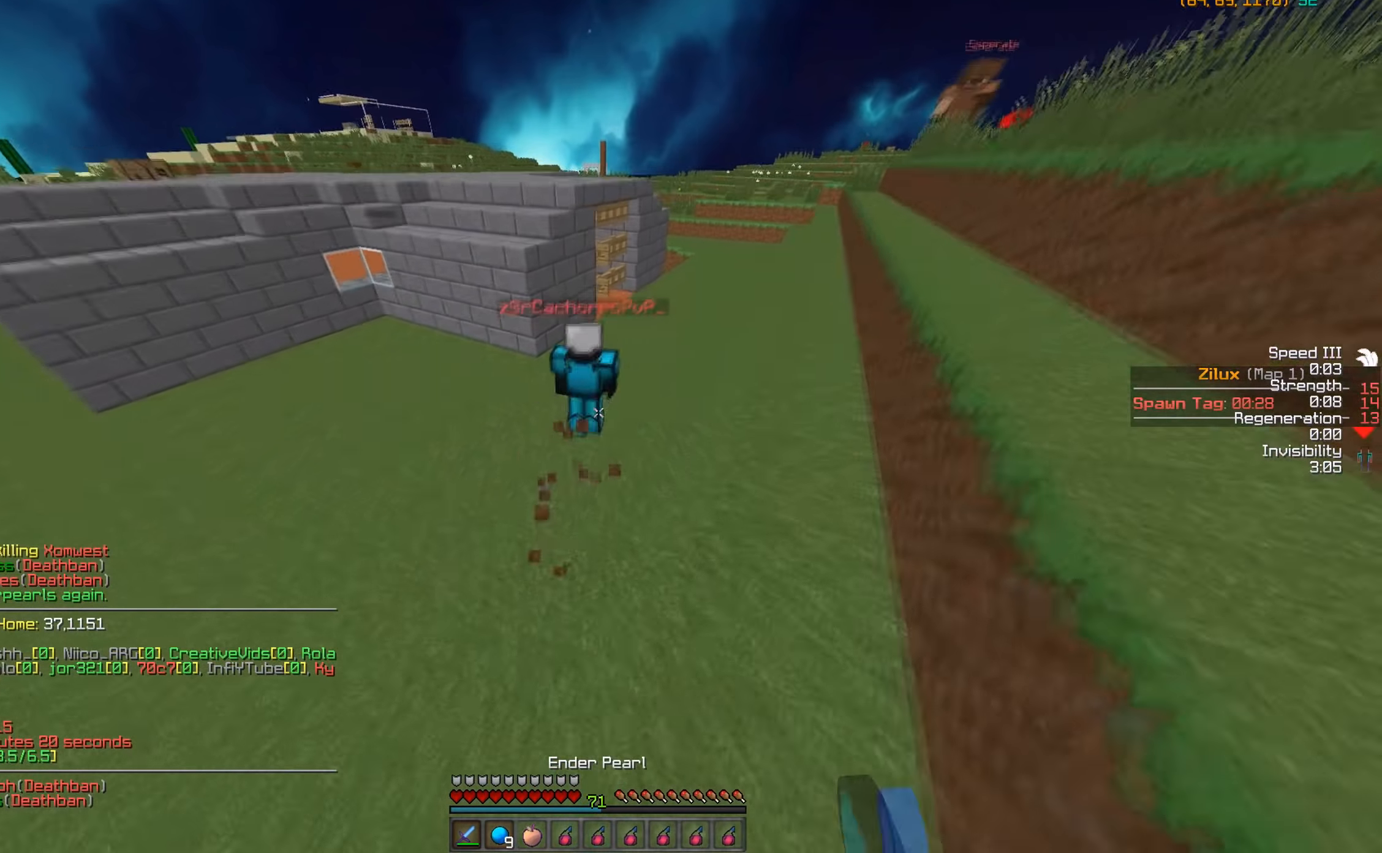
{"keys": ["w"], "mouse": ["left"], "events": [[200, "mouse_left", "down"], [250, "mouse_left", "up"], [350, "mouse_left", "down"], [450, "mouse_left", "up"], [500, "mouse_left", "down"]]}
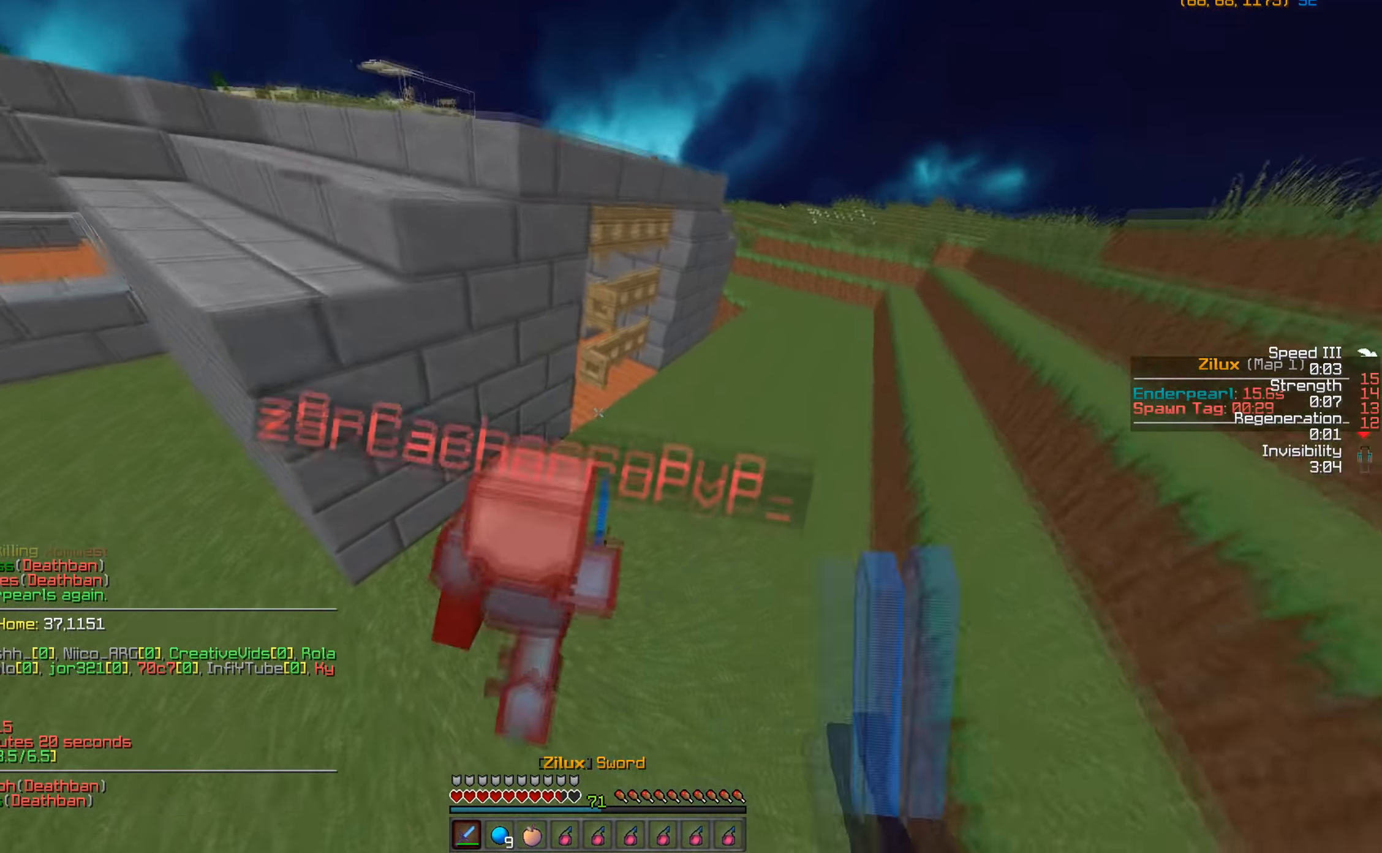
{"keys": ["w"], "mouse": ["left"], "events": [[100, "a", "down"], [100, "mouse_left", "up"], [200, "a", "up"], [200, "mouse_left", "down"], [250, "mouse_left", "up"], [300, "mouse_left", "down"], [400, "mouse_left", "up"], [433, "mouse_left", "down"]]}
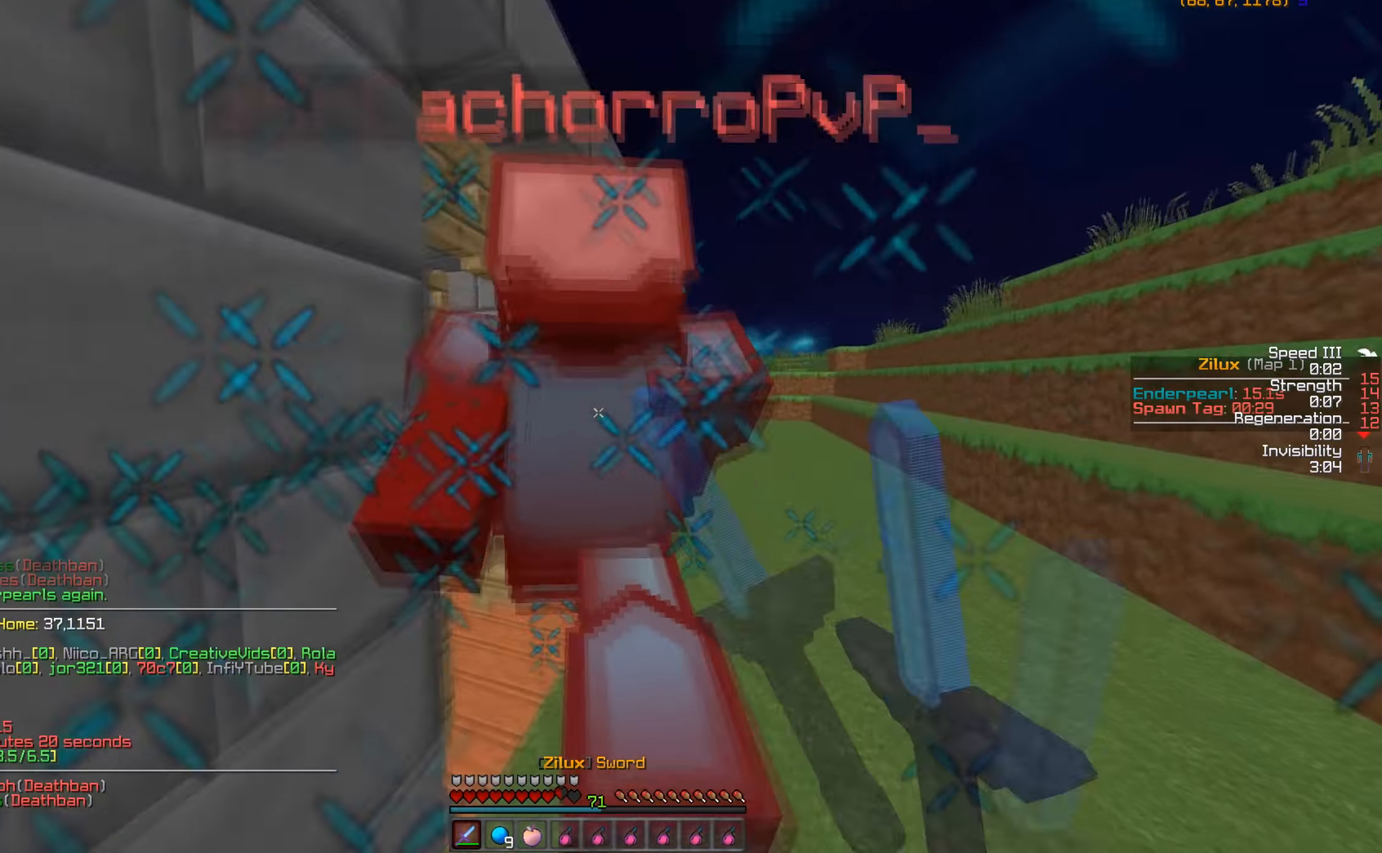
{"keys": [], "mouse": [], "events": [[50, "mouse_left", "up"], [83, "mouse_left", "down"], [183, "a", "down"], [200, "mouse_left", "up"], [250, "mouse_left", "down"], [300, "a", "up"], [300, "w", "up"], [350, "mouse_left", "up"], [400, "mouse_left", "down"], [400, "s", "down"], [500, "mouse_left", "up"], [500, "s", "up"]]}
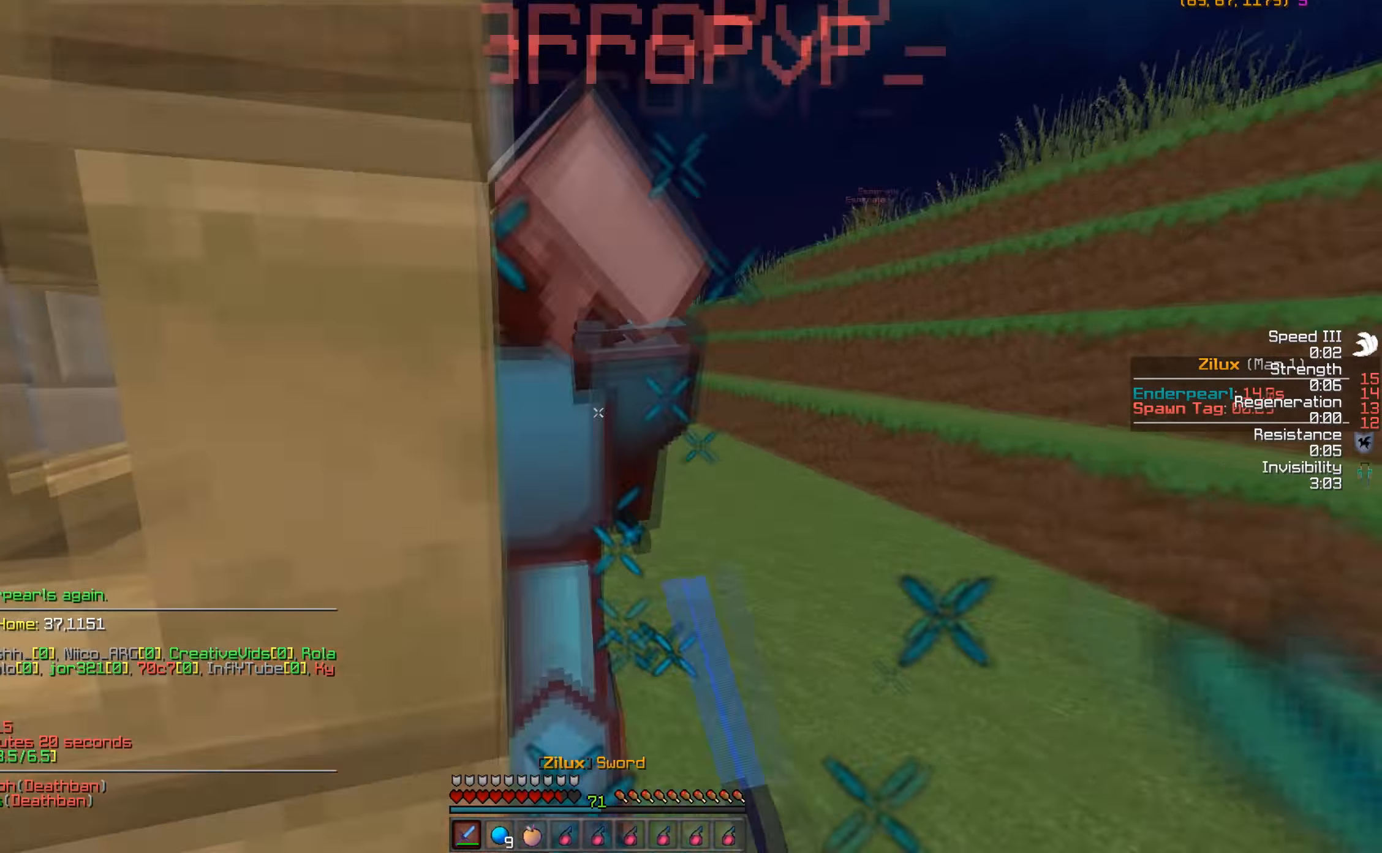
{"keys": ["w"], "mouse": ["left"], "events": [[50, "mouse_left", "down"], [150, "mouse_left", "up"], [150, "w", "down"], [200, "mouse_left", "down"], [200, "w", "up"], [300, "mouse_left", "up"], [350, "mouse_left", "down"], [450, "mouse_left", "up"], [500, "mouse_left", "down"], [500, "w", "down"]]}
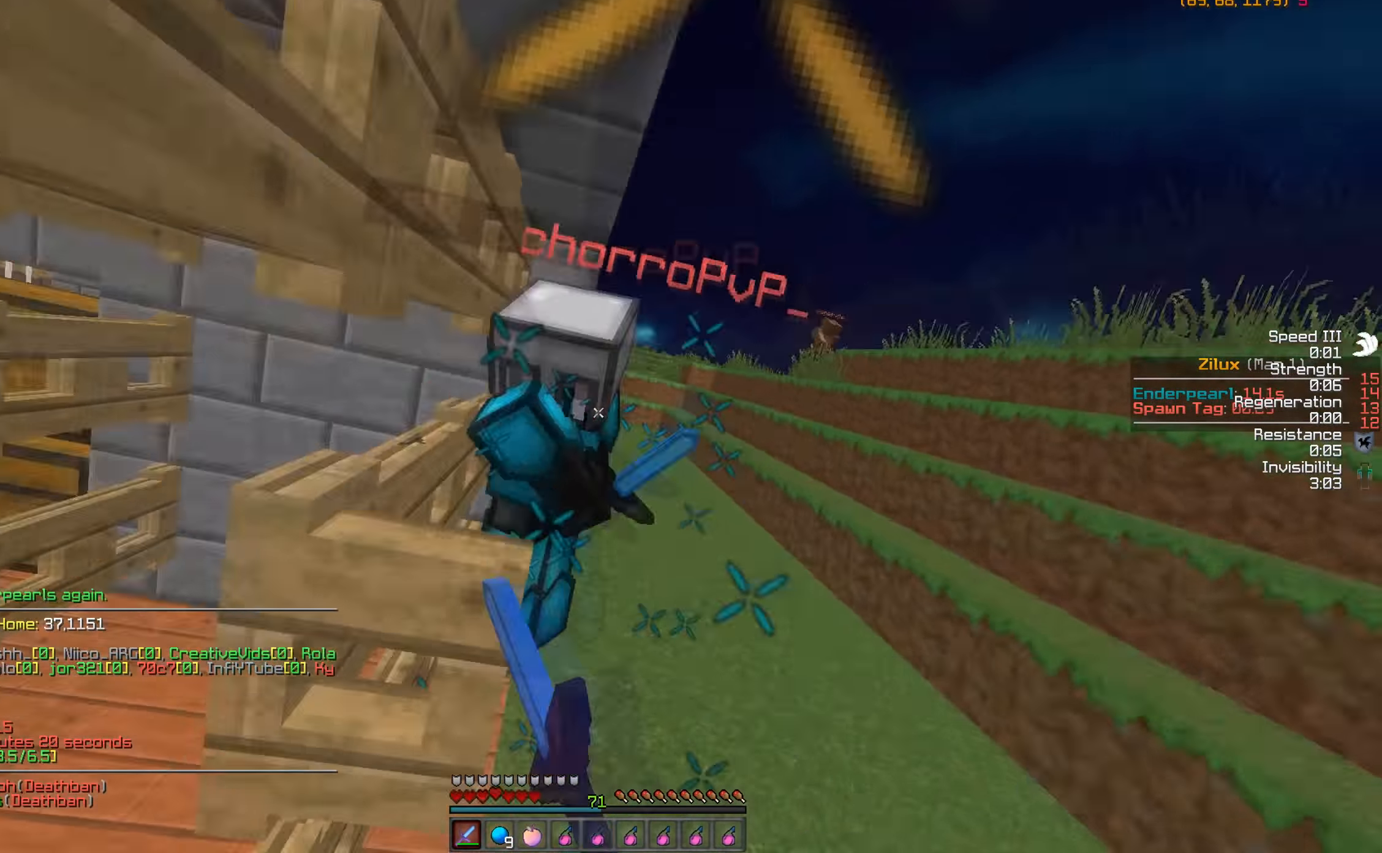
{"keys": ["w"], "mouse": ["left"], "events": [[100, "mouse_left", "up"], [150, "w", "up"], [183, "mouse_left", "down"], [250, "mouse_left", "up"], [300, "s", "down"], [350, "mouse_left", "down"], [350, "s", "up"], [400, "mouse_left", "up"], [500, "mouse_left", "down"], [500, "w", "down"]]}
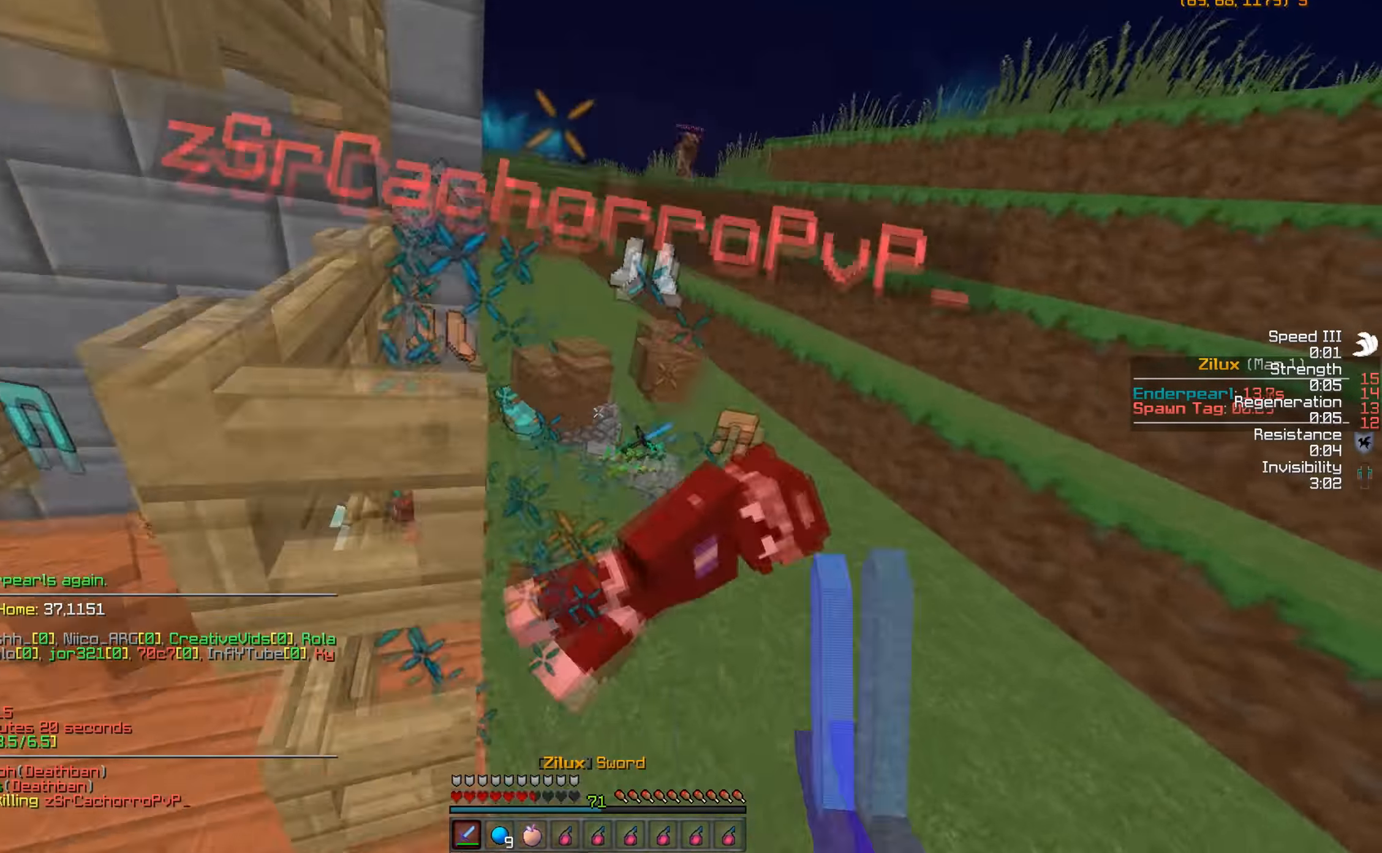
{"keys": ["a", "w"], "mouse": [], "events": [[50, "mouse_left", "up"], [200, "w", "up"], [300, "s", "down"], [350, "a", "down"], [350, "s", "up"], [433, "w", "down"]]}